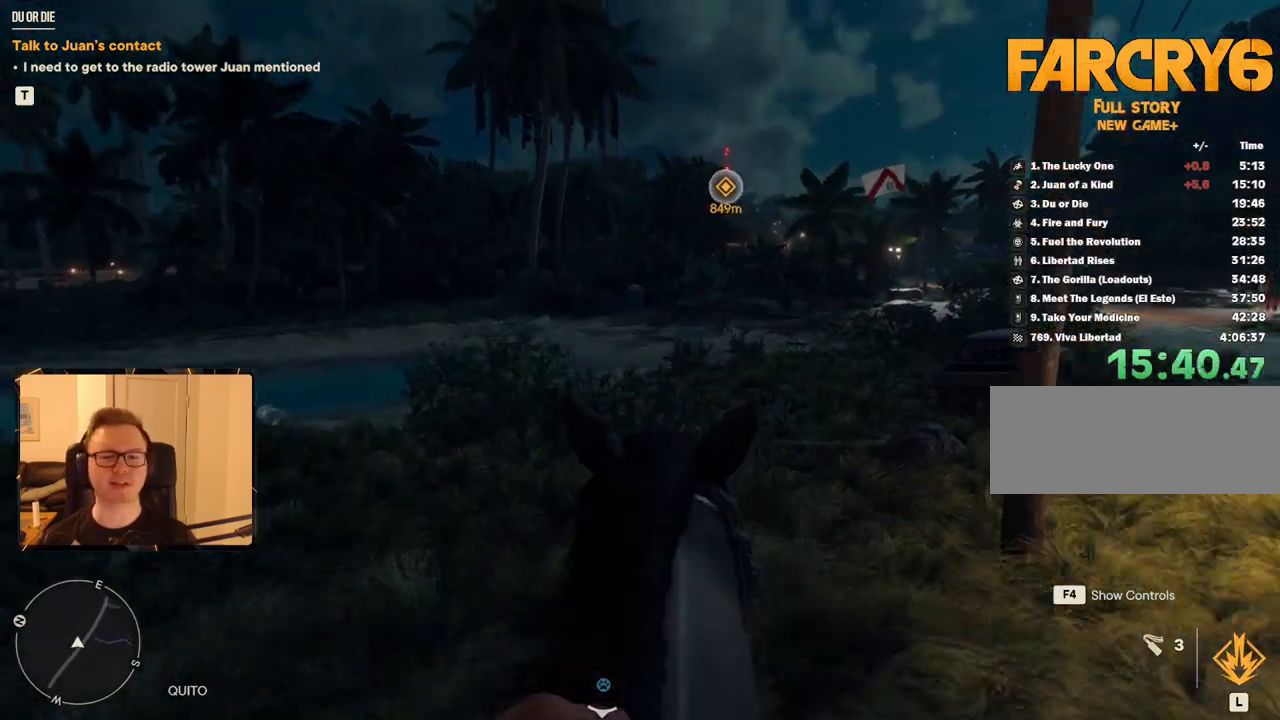
Gameplay with keyboard and mouse; each line is a JSON object with the keys and mouse buttons held at the frame after it. "events" lists presses ("down") and releases ("up") of "1", "2", "3", "4", "5", "6", "7", "8", "9", "a", "alt", "b", "c", "caps_lock", "ctrl", "d", "e", "escape", "f", "g", "h", "m", "n", "q", "r", "return", "s", "shift", "space", "t", "tab", "v", "w", "x", "y", "z", "mouse_left", "mouse_right", "mouse_mb4", "mouse_mb5", "mouse_wheel_up" and "mouse_wheel_down" between this image and that frame as [ms after this image, input, new state], when the widget could be followed in between. "mouse_left", "mouse_right", "mouse_mb4", "mouse_mb5", "mouse_wheel_up", "mouse_wheel_down" = the "left", "right", "mb4", "mb5", "wheel_up", "wheel_down" buttons of the "mouse" list. No other keys are recorded. Mouse movement is not recorded.
{"keys": ["w"], "mouse": [], "events": [[17, "d", "down"], [117, "d", "up"], [300, "shift", "down"], [400, "shift", "up"]]}
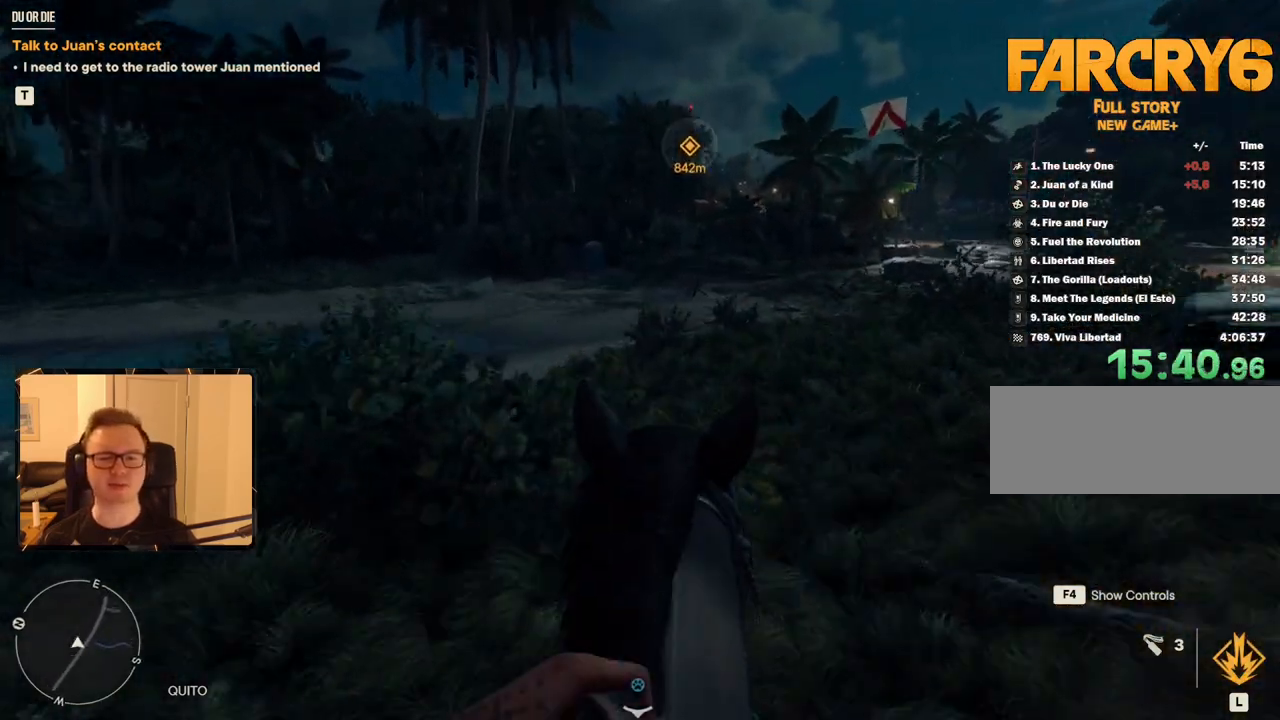
{"keys": ["w"], "mouse": [], "events": []}
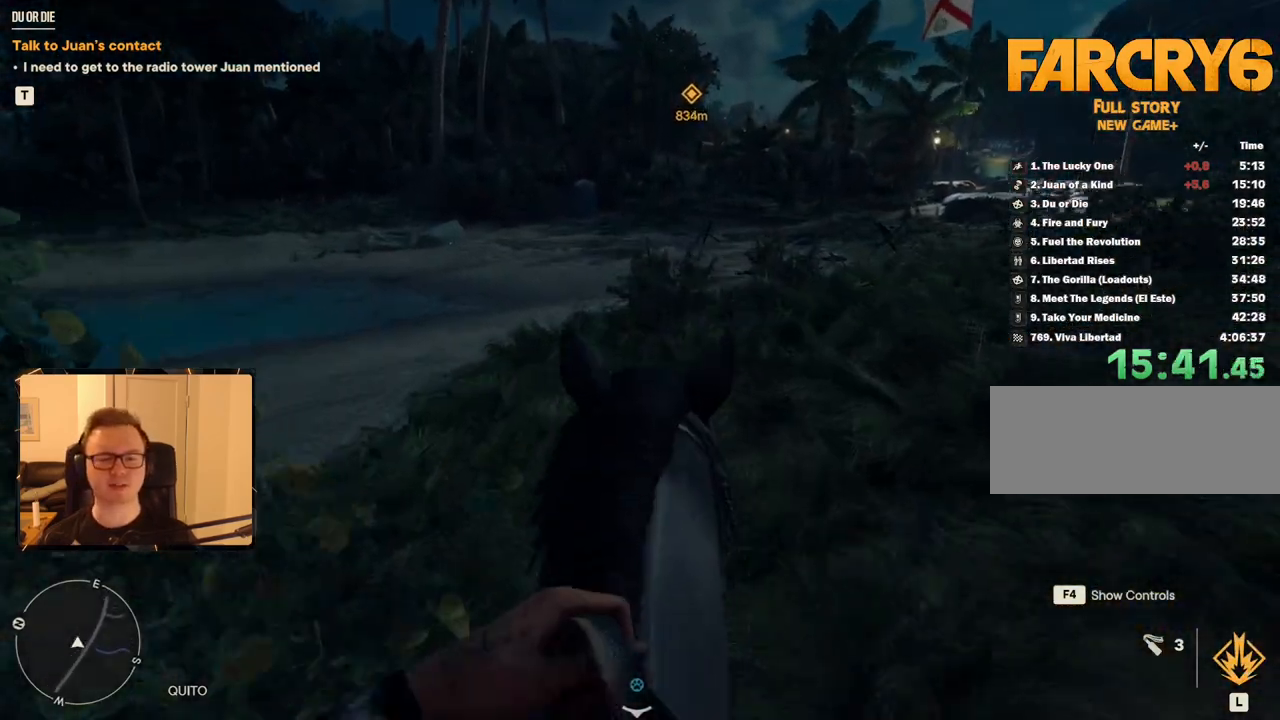
{"keys": ["w"], "mouse": [], "events": []}
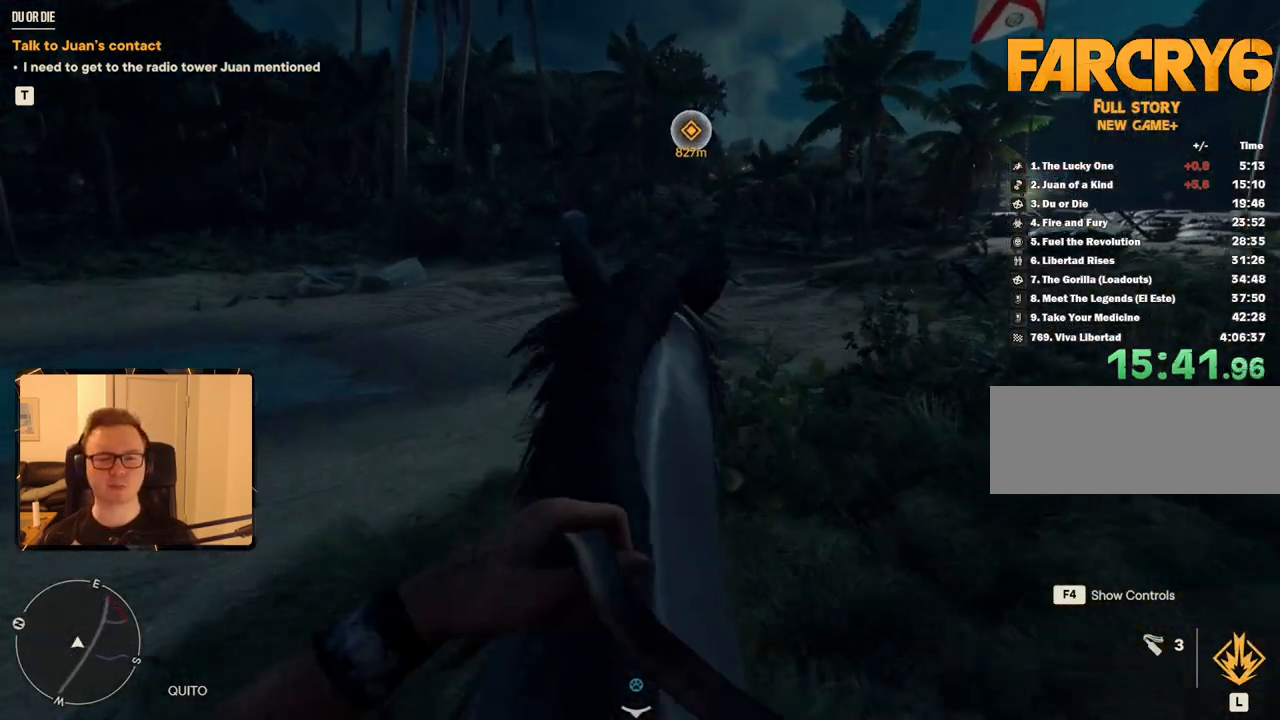
{"keys": ["shift", "w"], "mouse": [], "events": [[200, "a", "down"], [300, "a", "up"], [433, "shift", "down"]]}
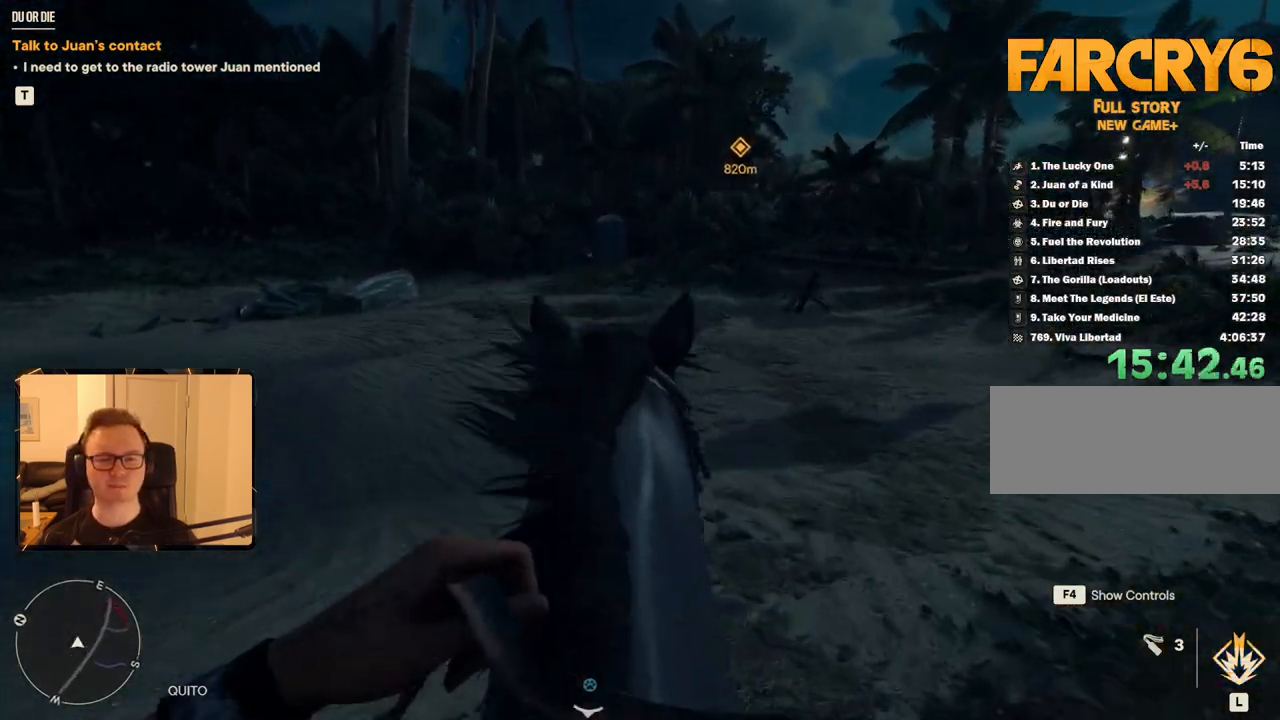
{"keys": ["w"], "mouse": [], "events": [[33, "shift", "up"], [400, "d", "down"], [450, "d", "up"]]}
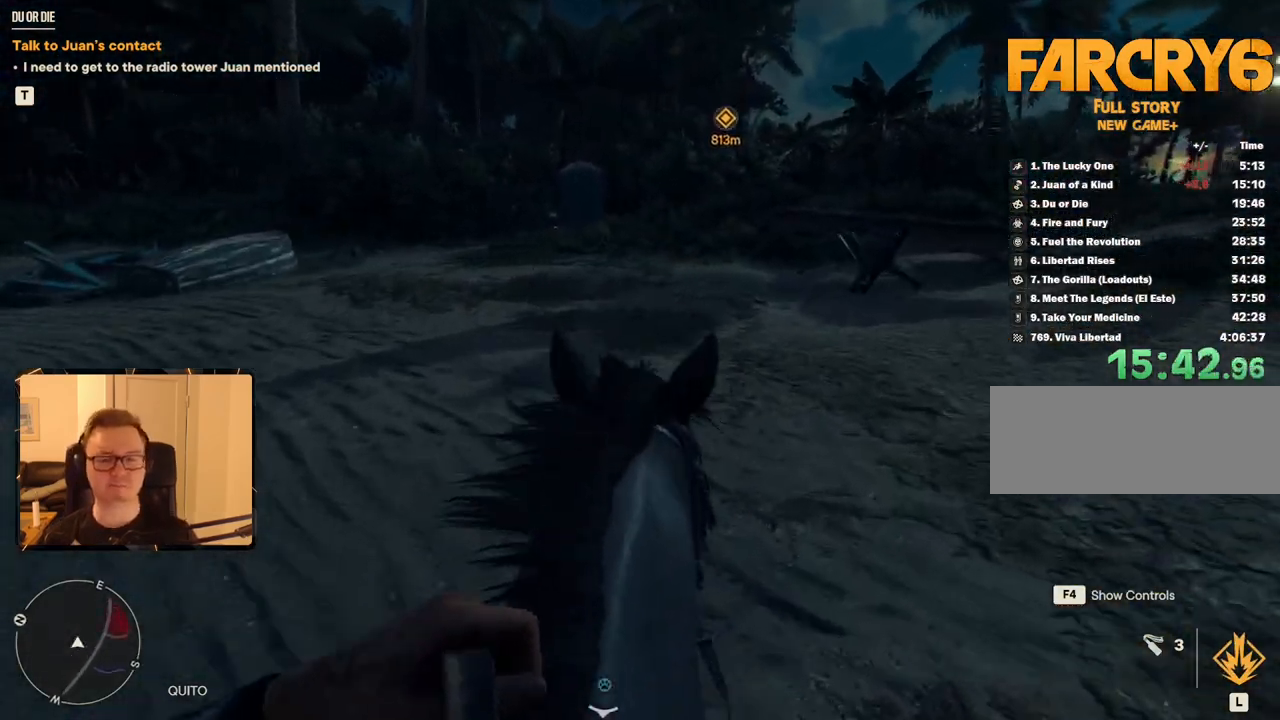
{"keys": ["shift", "w"], "mouse": [], "events": [[100, "shift", "down"], [183, "shift", "up"], [283, "shift", "down"], [367, "shift", "up"], [467, "shift", "down"]]}
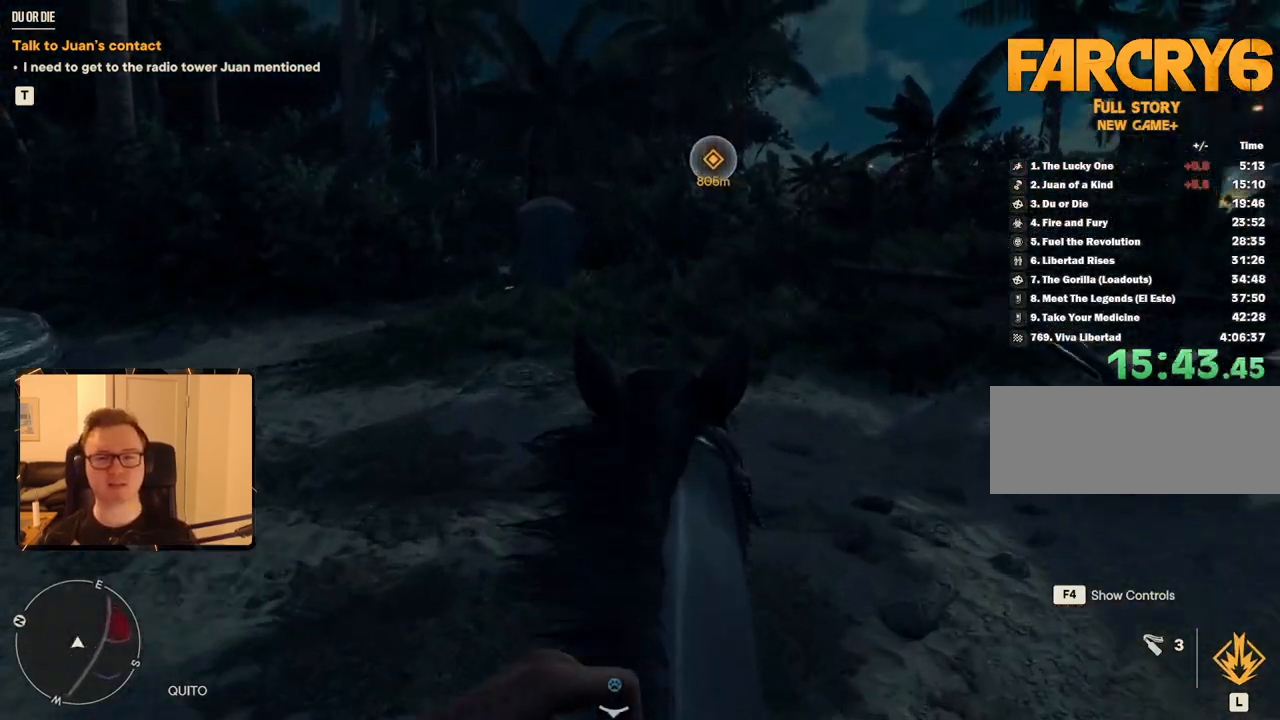
{"keys": ["shift", "w"], "mouse": [], "events": [[50, "shift", "up"], [200, "a", "down"], [300, "a", "up"], [483, "shift", "down"]]}
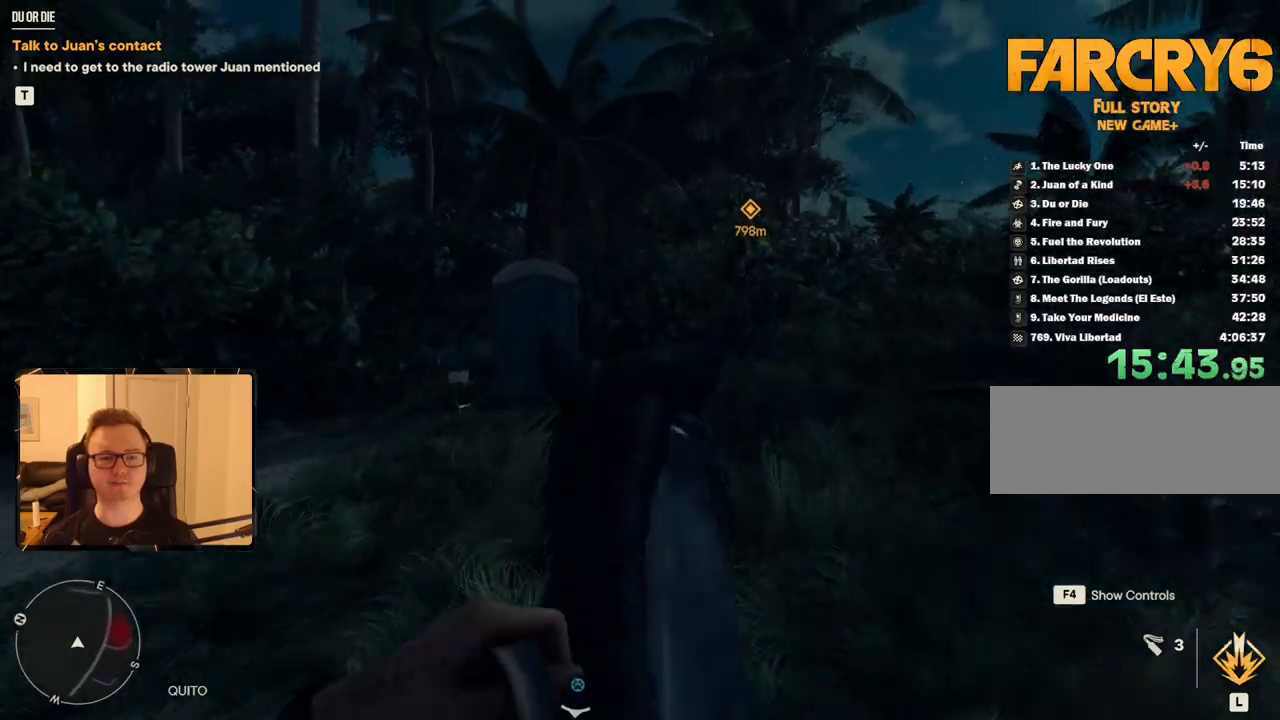
{"keys": ["w"], "mouse": [], "events": [[67, "shift", "up"], [167, "shift", "down"], [267, "shift", "up"], [350, "shift", "down"], [450, "shift", "up"]]}
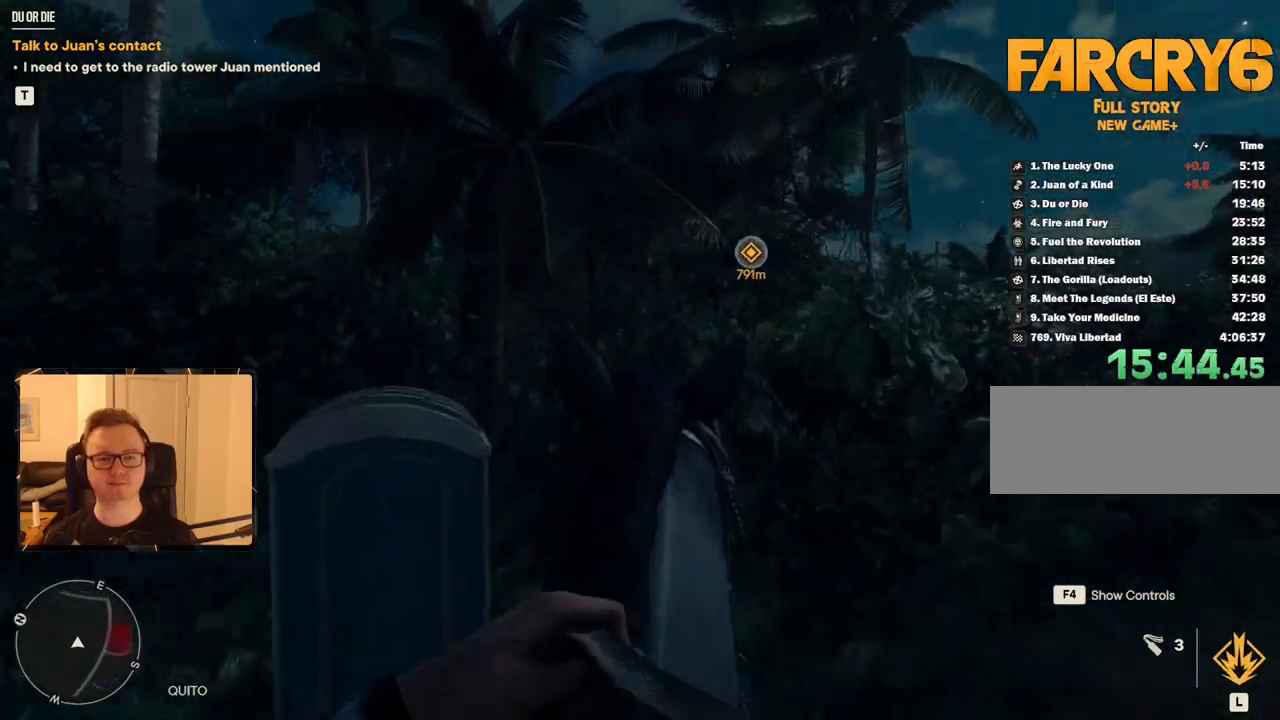
{"keys": ["w"], "mouse": [], "events": []}
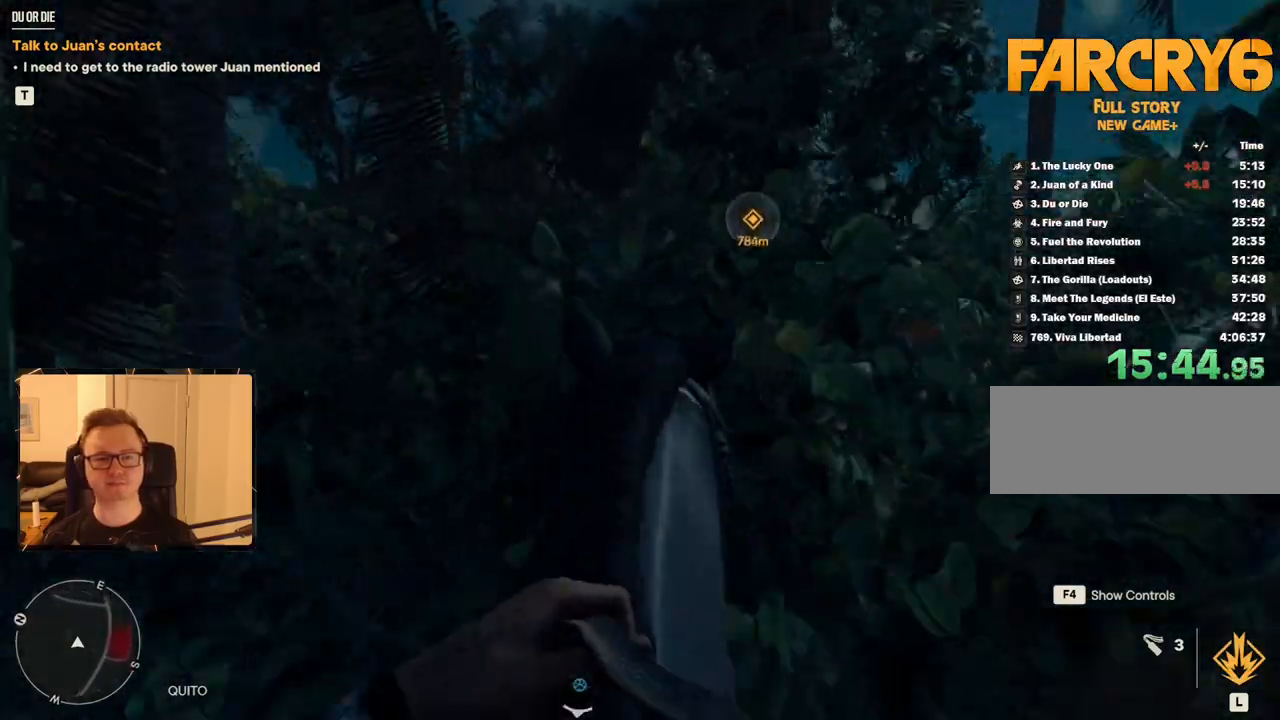
{"keys": ["w"], "mouse": [], "events": [[233, "a", "down"], [333, "a", "up"]]}
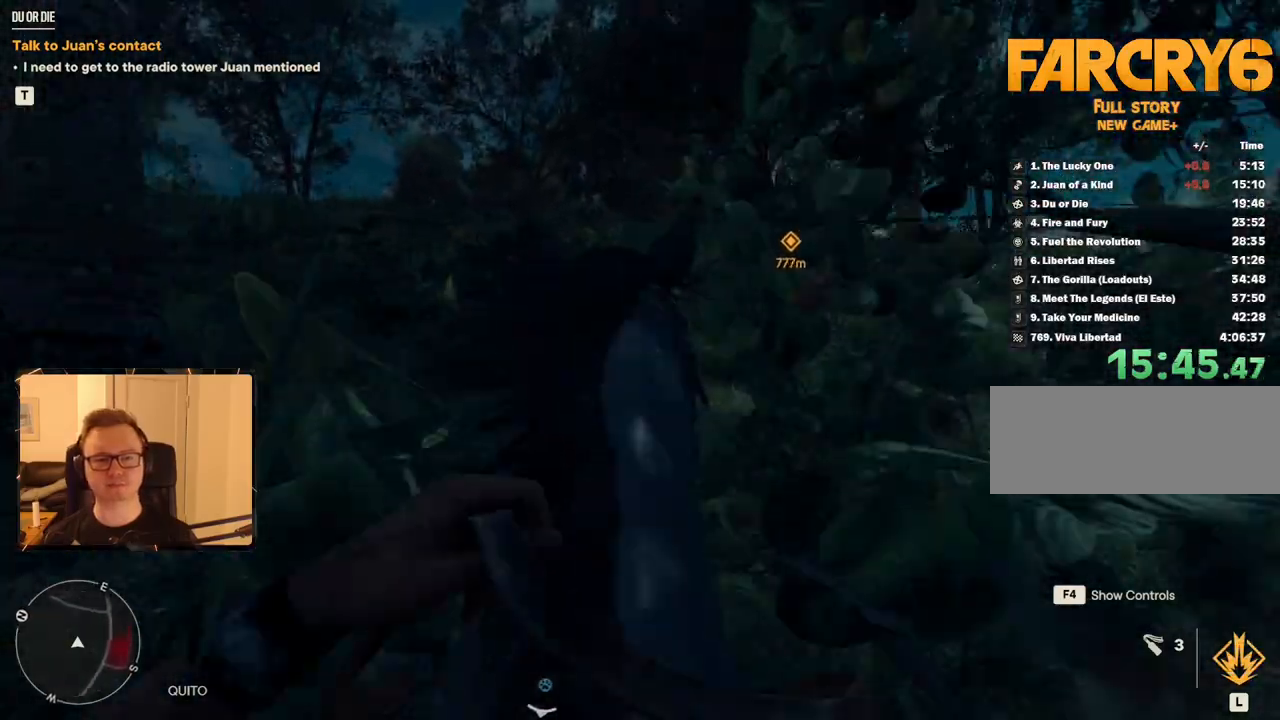
{"keys": ["w"], "mouse": [], "events": [[17, "shift", "down"], [100, "shift", "up"], [200, "shift", "down"], [283, "shift", "up"]]}
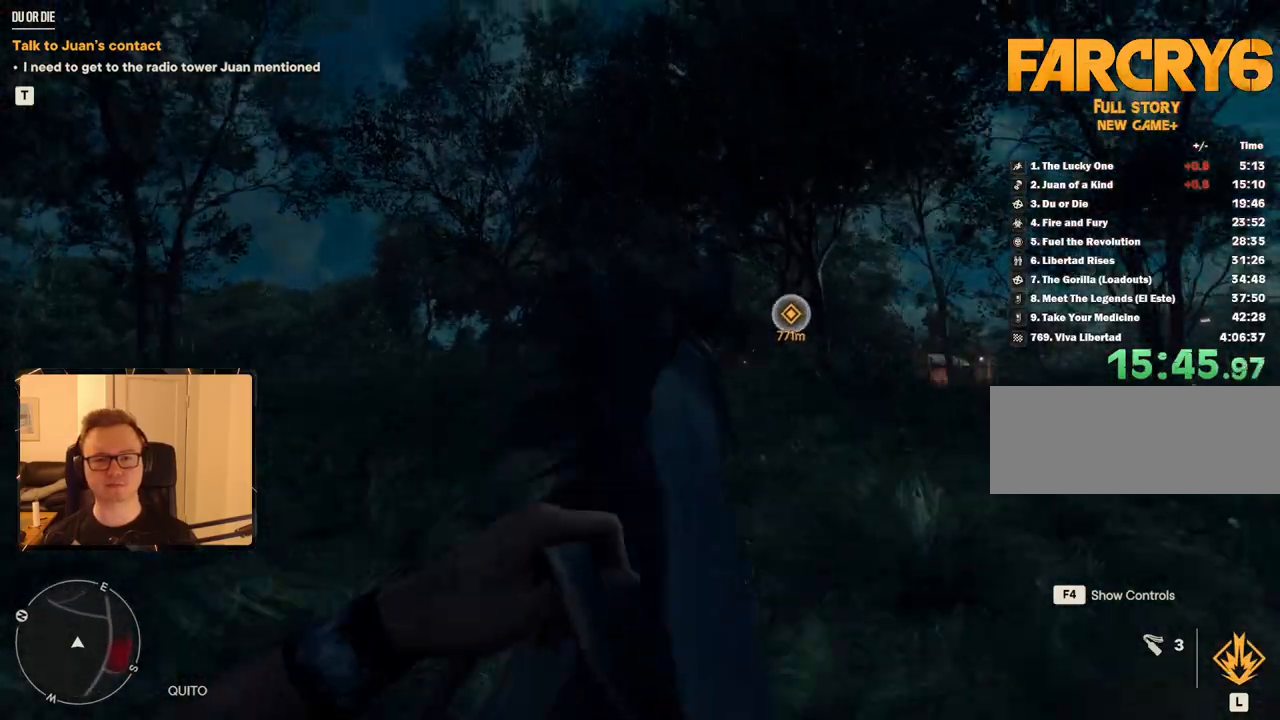
{"keys": ["w"], "mouse": [], "events": []}
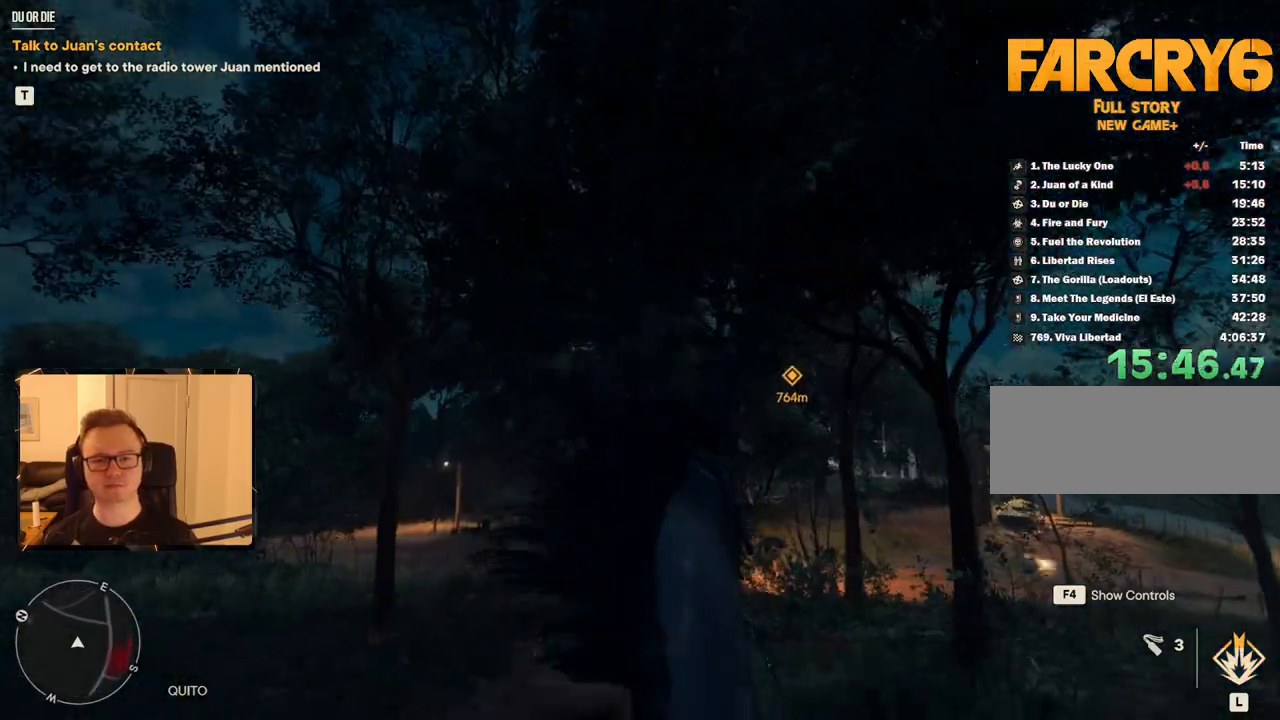
{"keys": ["d", "w"], "mouse": [], "events": [[367, "d", "down"]]}
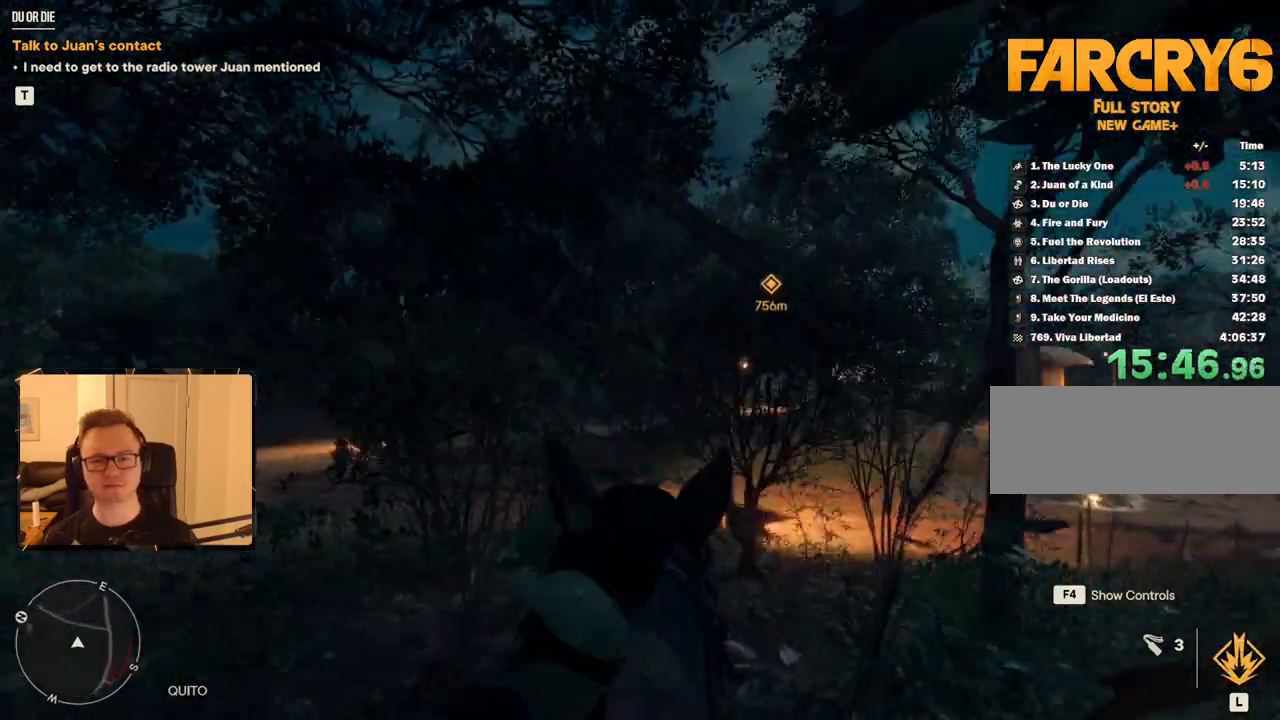
{"keys": ["a", "w"], "mouse": [], "events": [[100, "d", "up"], [183, "d", "down"], [383, "d", "up"], [467, "a", "down"]]}
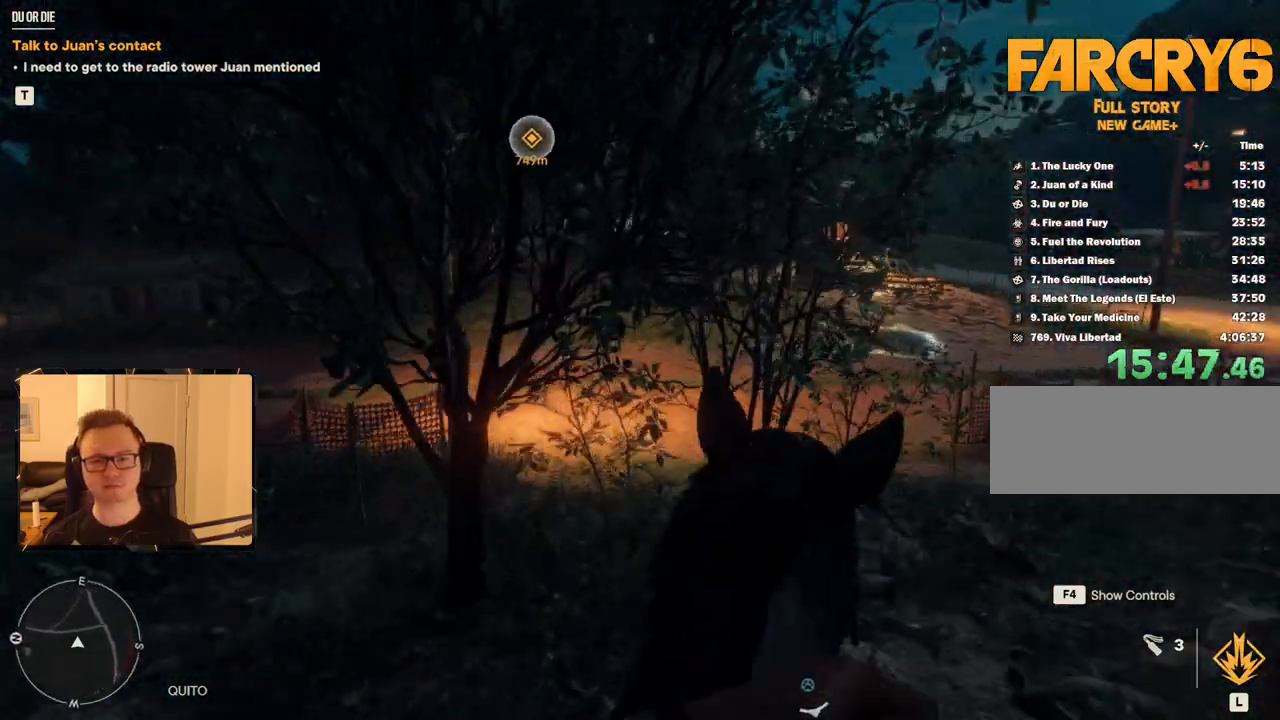
{"keys": ["w"], "mouse": [], "events": [[150, "a", "up"], [300, "shift", "down"], [433, "shift", "up"]]}
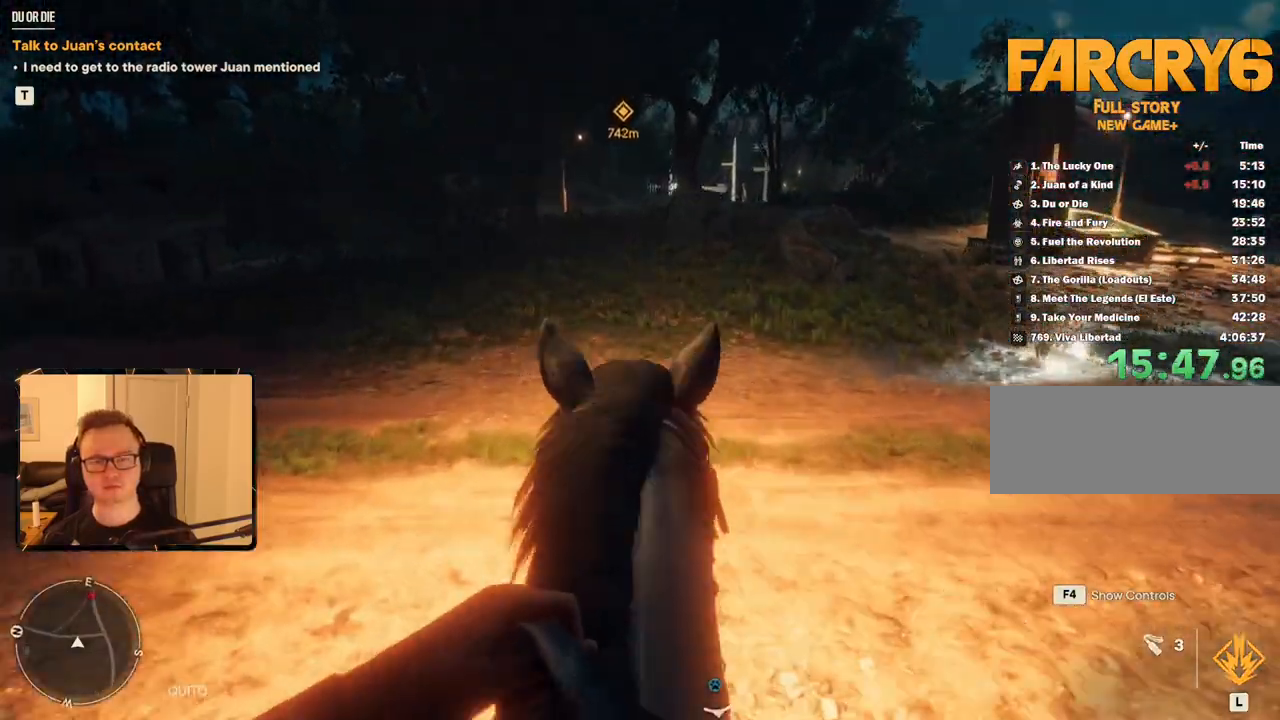
{"keys": ["w"], "mouse": [], "events": [[67, "a", "down"], [217, "a", "up"], [383, "shift", "down"], [500, "shift", "up"]]}
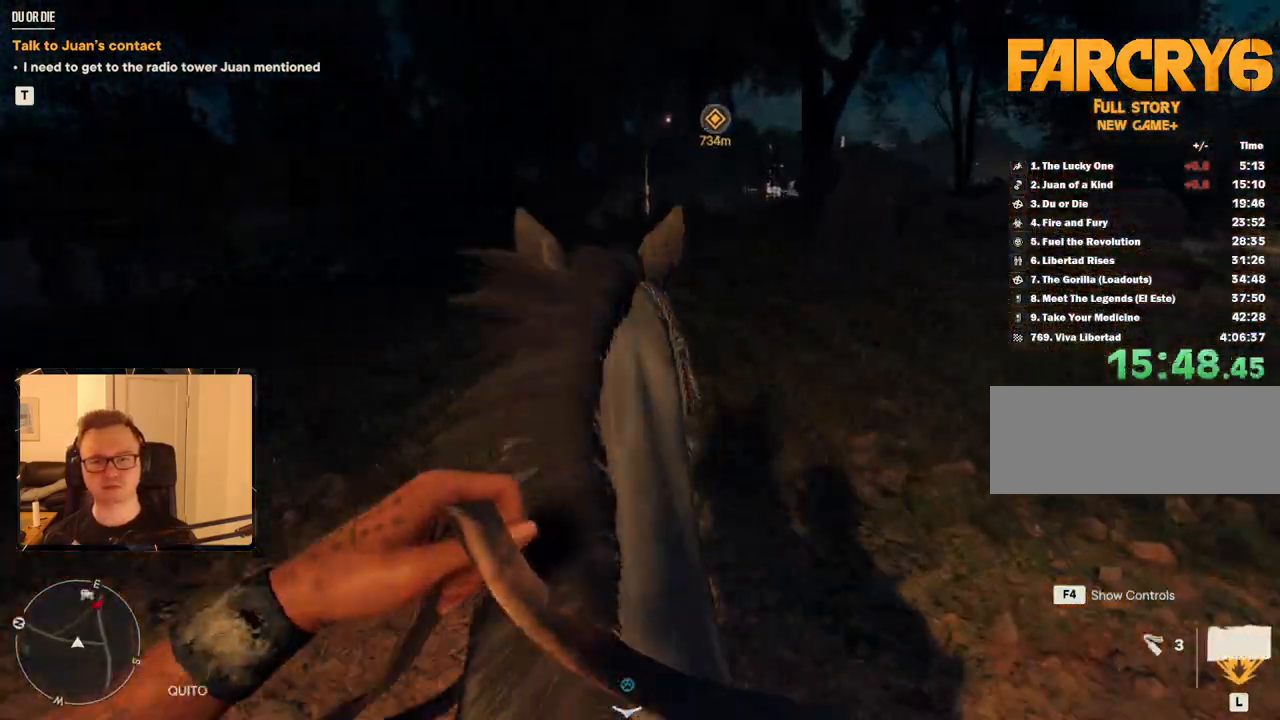
{"keys": ["w"], "mouse": [], "events": [[83, "shift", "down"], [233, "shift", "up"], [267, "shift", "down"], [417, "shift", "up"]]}
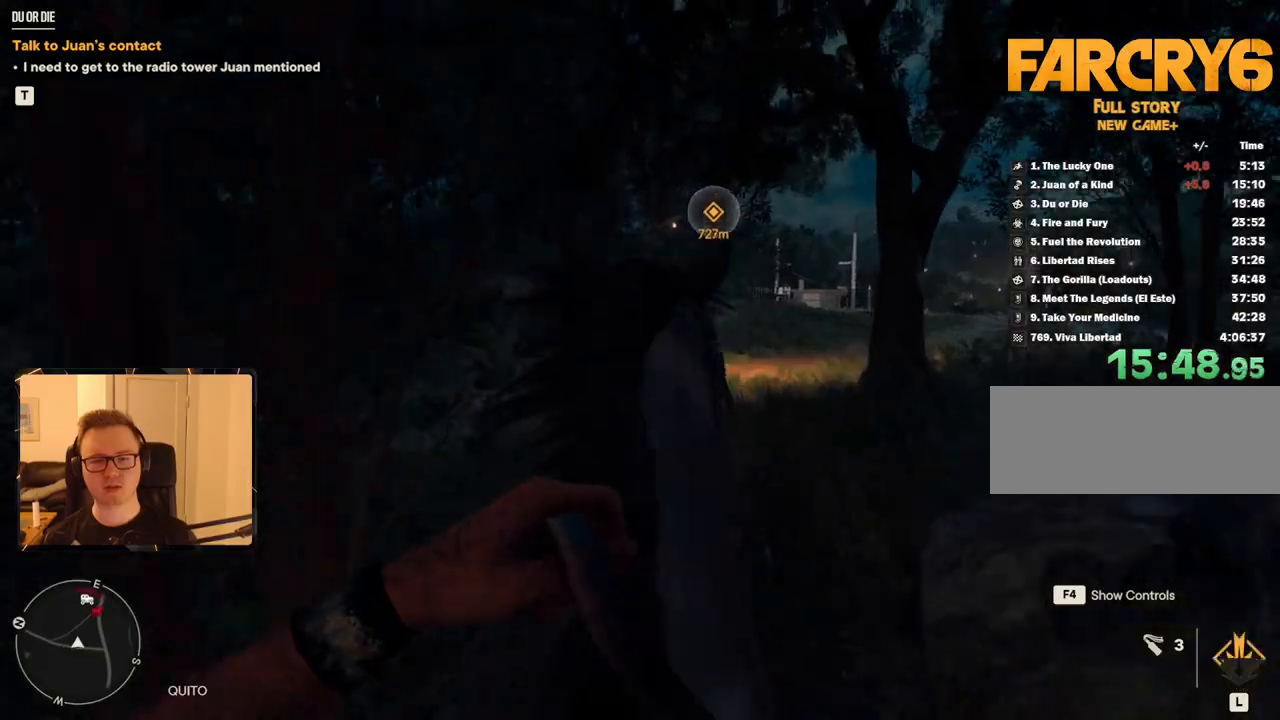
{"keys": ["shift", "w"], "mouse": [], "events": [[17, "shift", "down"], [150, "shift", "up"], [200, "d", "down"], [333, "d", "up"], [483, "shift", "down"]]}
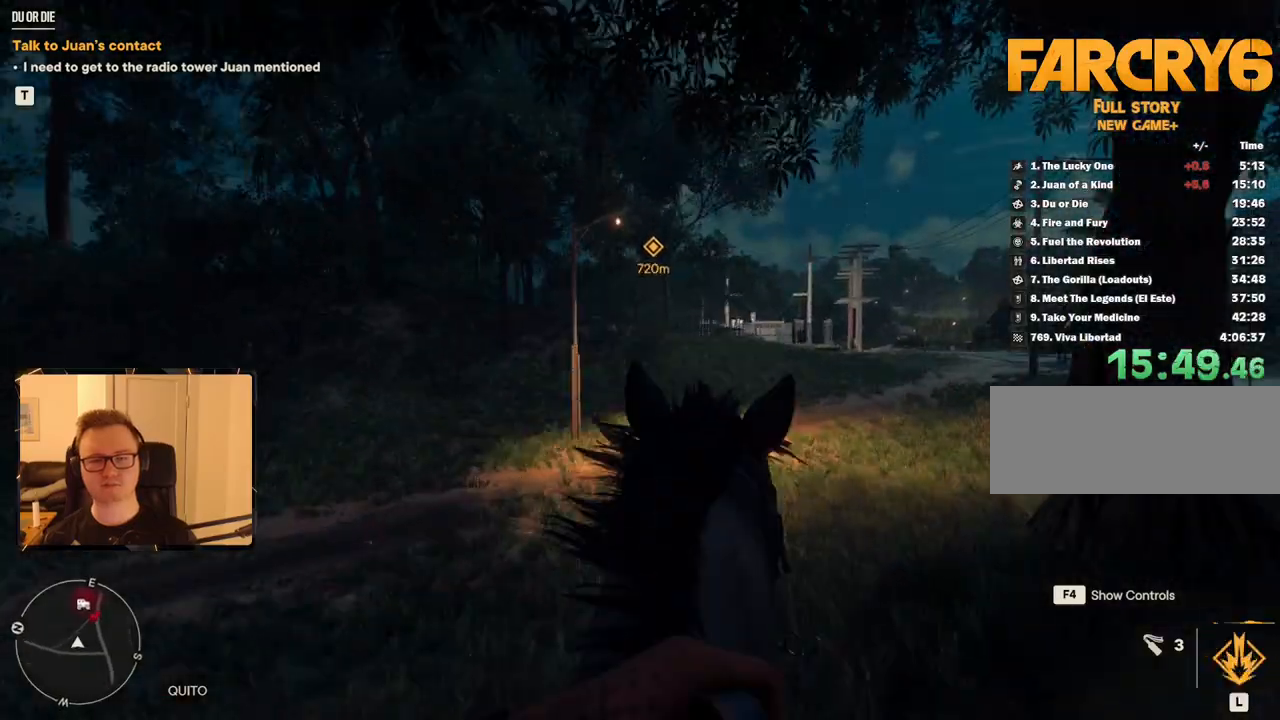
{"keys": ["w"], "mouse": [], "events": [[83, "shift", "up"]]}
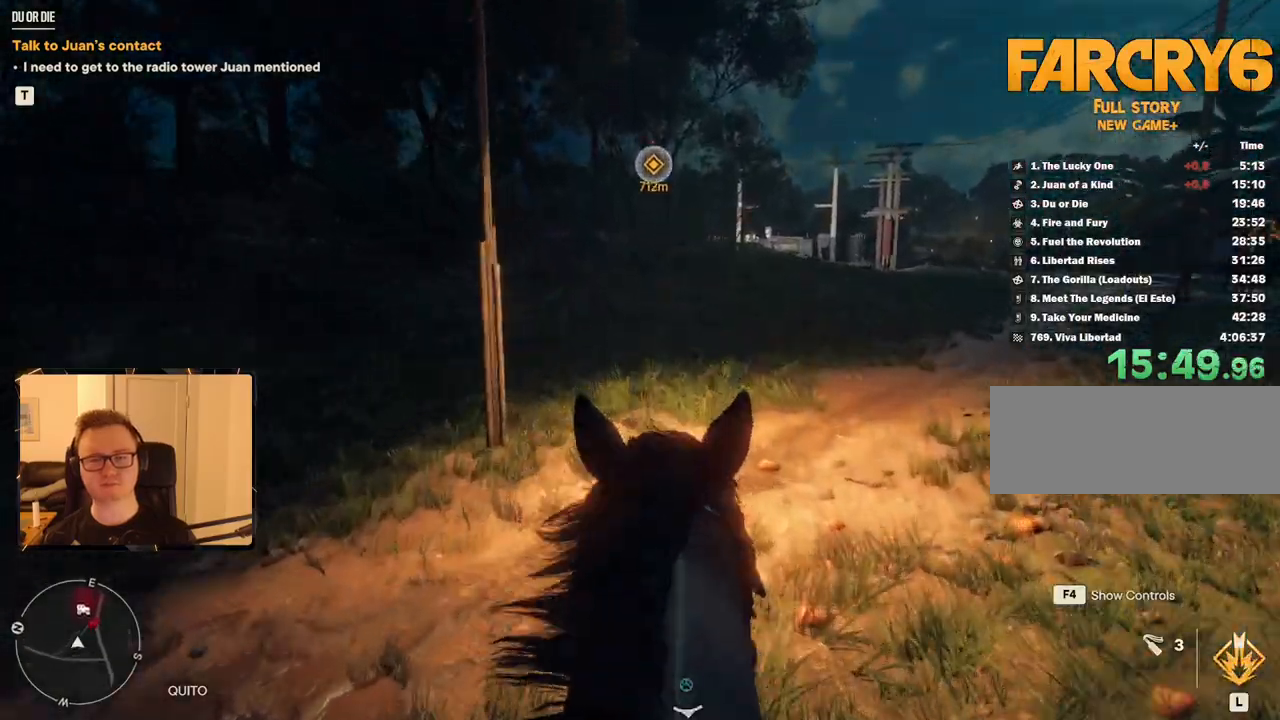
{"keys": ["w"], "mouse": [], "events": [[333, "d", "down"], [467, "d", "up"]]}
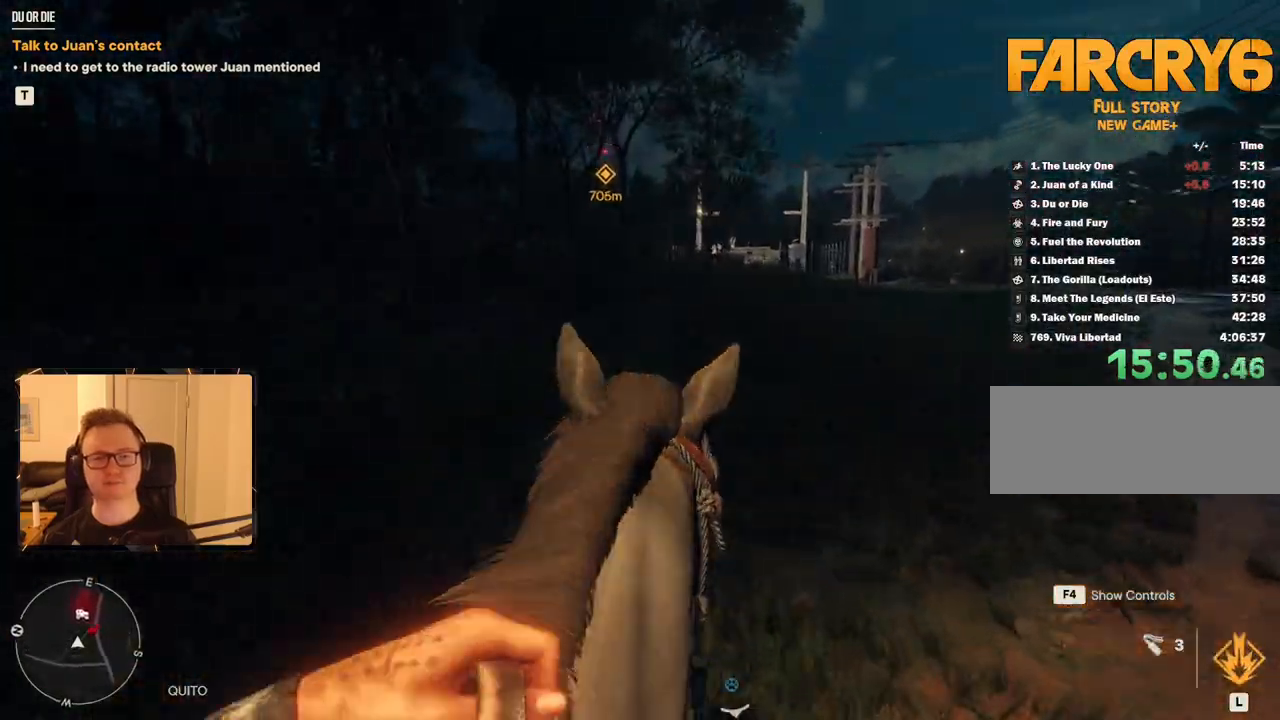
{"keys": ["w"], "mouse": [], "events": []}
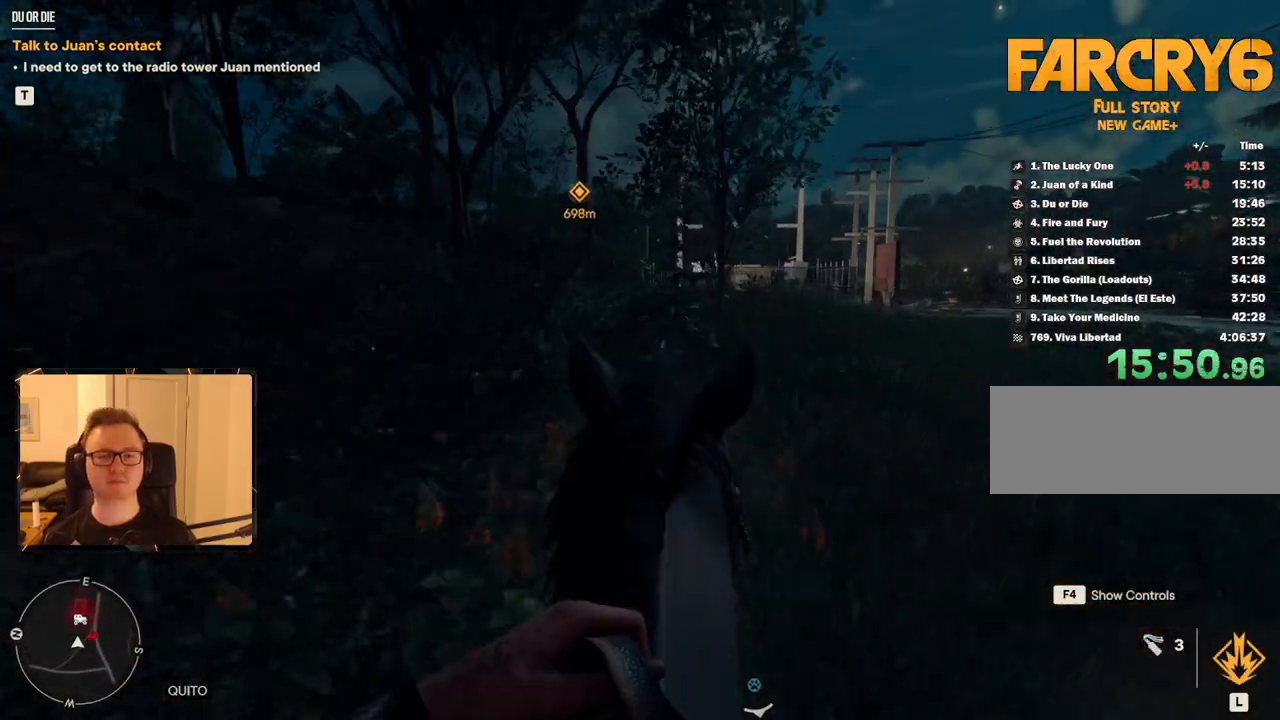
{"keys": ["w"], "mouse": [], "events": [[267, "a", "down"], [350, "a", "up"]]}
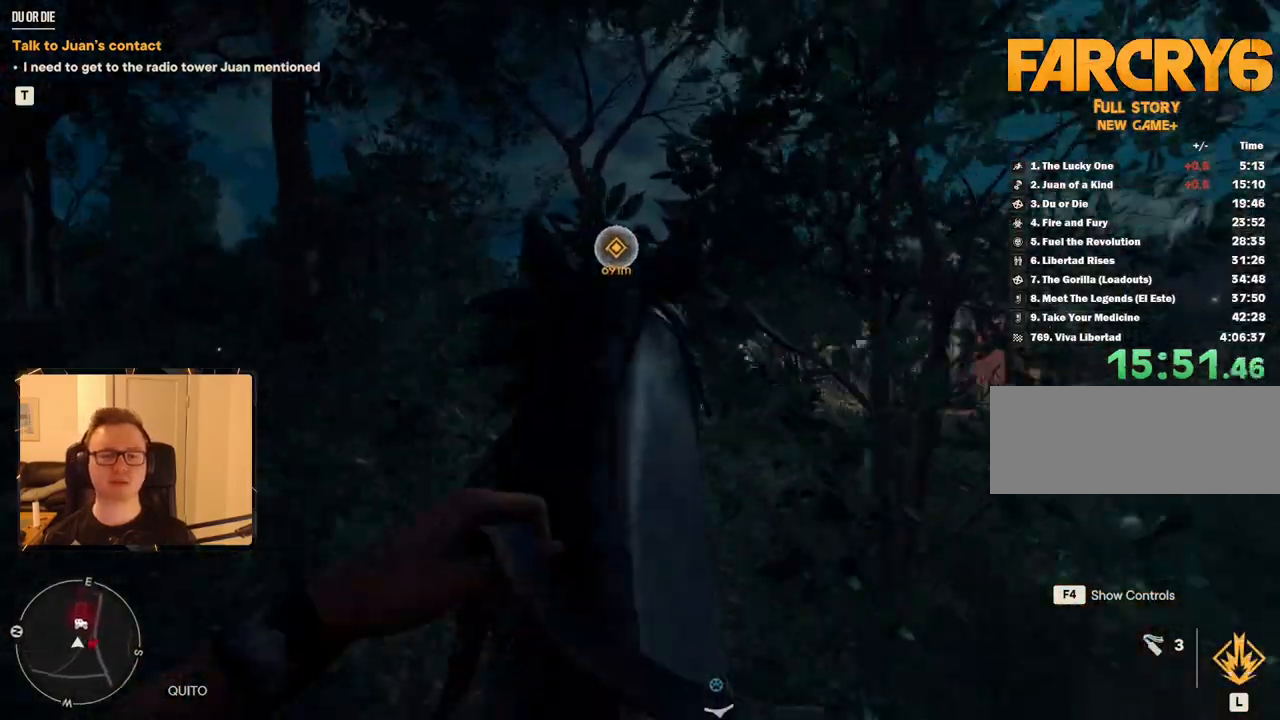
{"keys": ["w"], "mouse": [], "events": []}
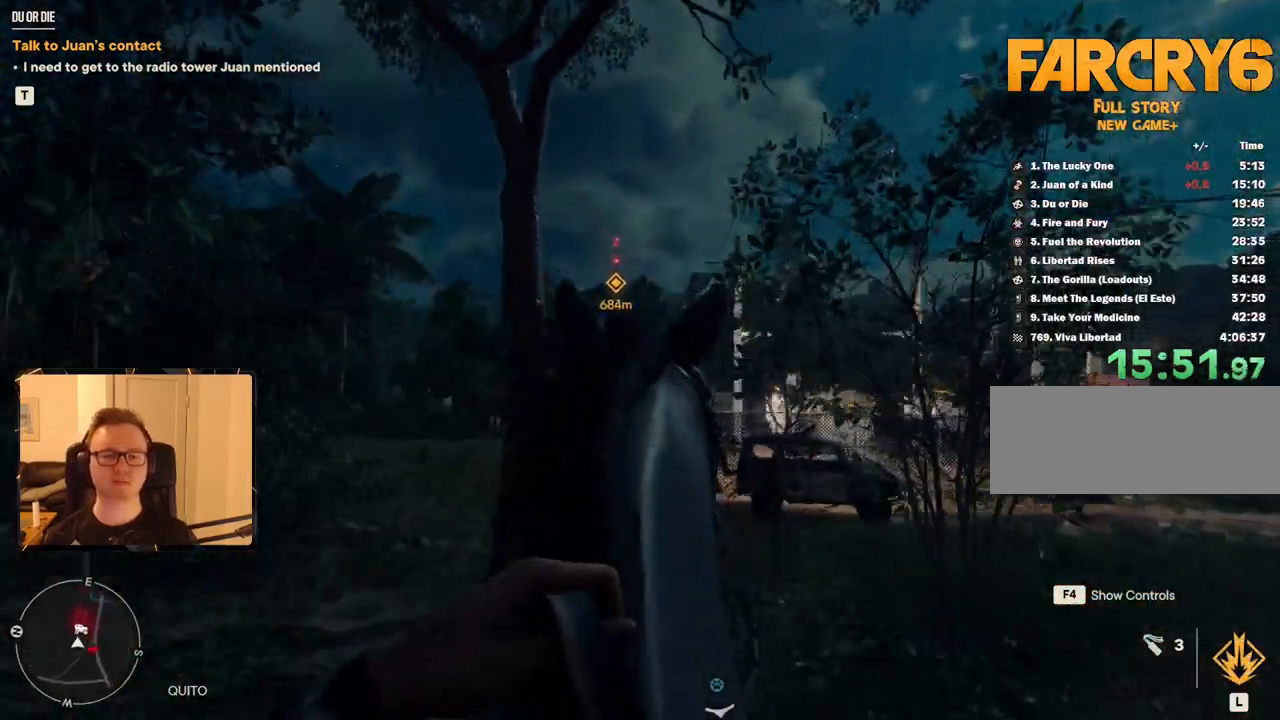
{"keys": ["shift", "w"], "mouse": [], "events": [[233, "a", "down"], [283, "a", "up"], [400, "shift", "down"]]}